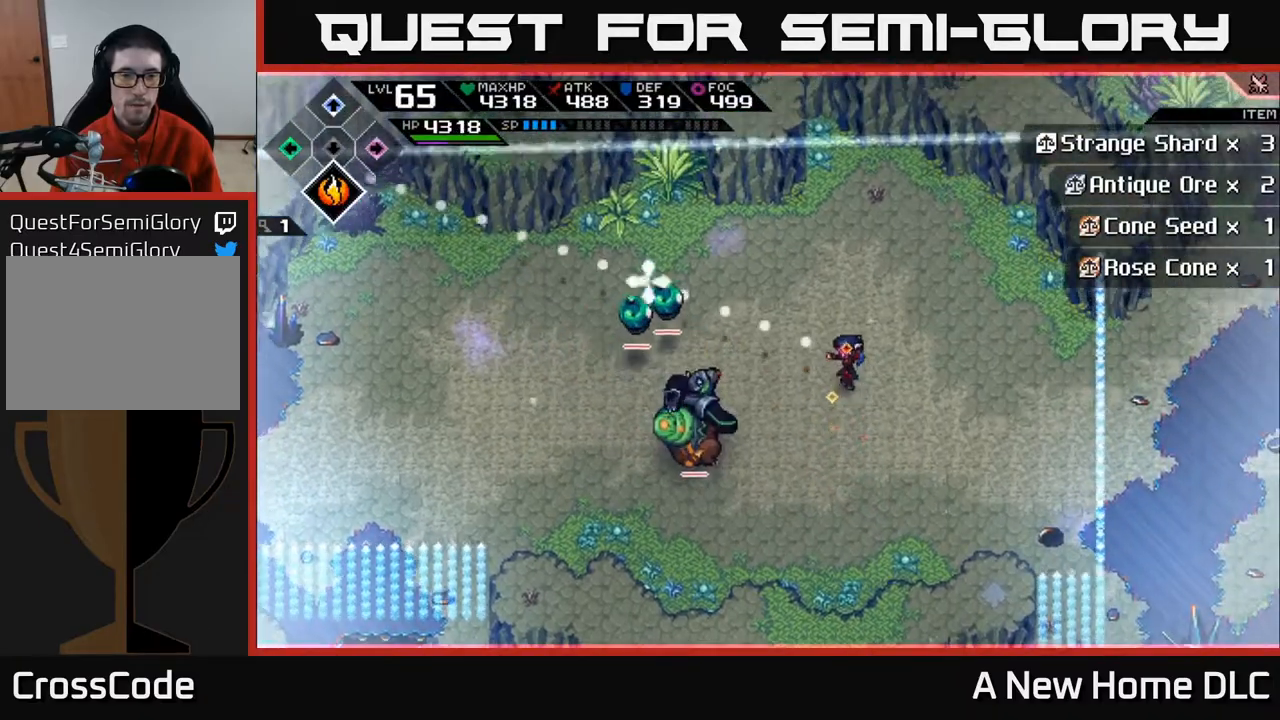
Gameplay with a controller (Xbox layout); each line is a JSON object with the inputs held at the frame after it. "events" lists button and stick changes between this image and that frame as [ms after this image, input, new state], when the widget could be followed in between.
{"buttons": ["R2"], "left_stick": "center", "right_stick": "left", "events": [[117, "DPAD_RIGHT", "down"], [250, "DPAD_RIGHT", "up"], [467, "R2", "down"]]}
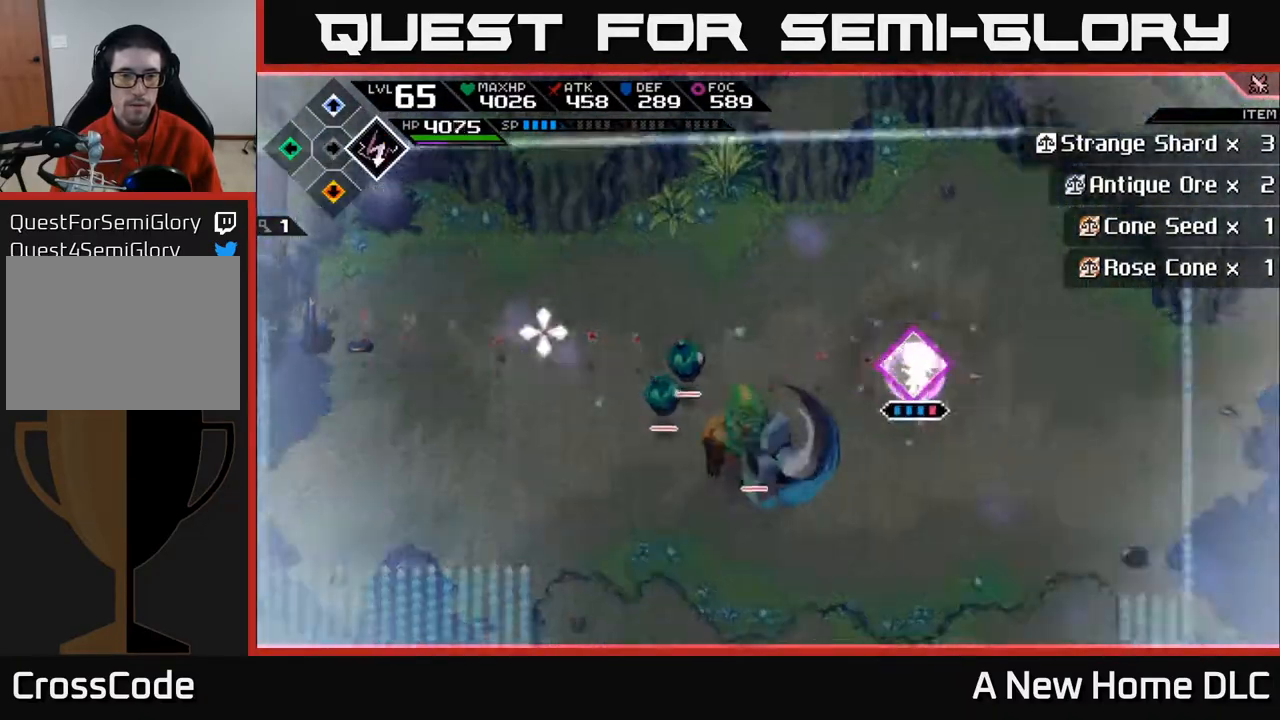
{"buttons": ["L1"], "left_stick": "up", "right_stick": "left", "events": [[167, "R2", "up"], [300, "left_stick", "up"], [400, "L1", "down"]]}
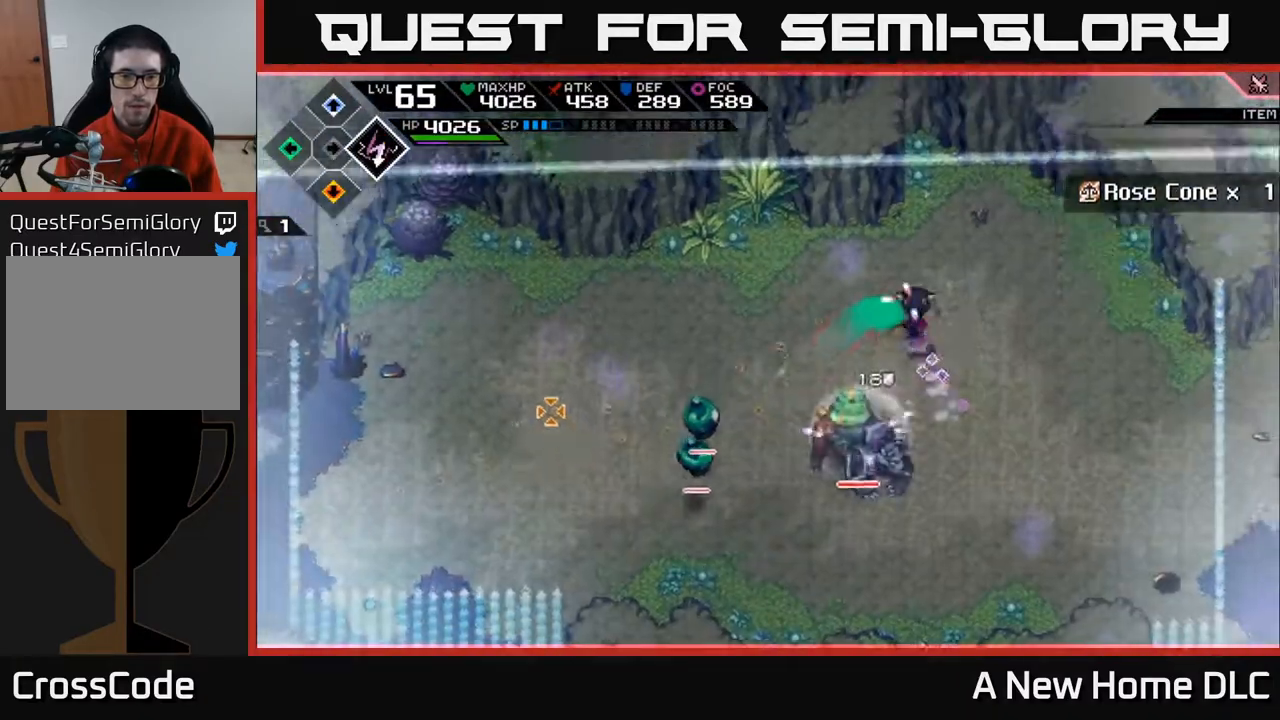
{"buttons": ["R2"], "left_stick": "left", "right_stick": "down", "events": [[33, "L1", "up"], [83, "right_stick", "down-left"], [100, "left_stick", "left"], [150, "L1", "down"], [233, "L1", "up"], [250, "left_stick", "down-left"], [283, "right_stick", "down"], [383, "left_stick", "left"], [433, "R2", "down"]]}
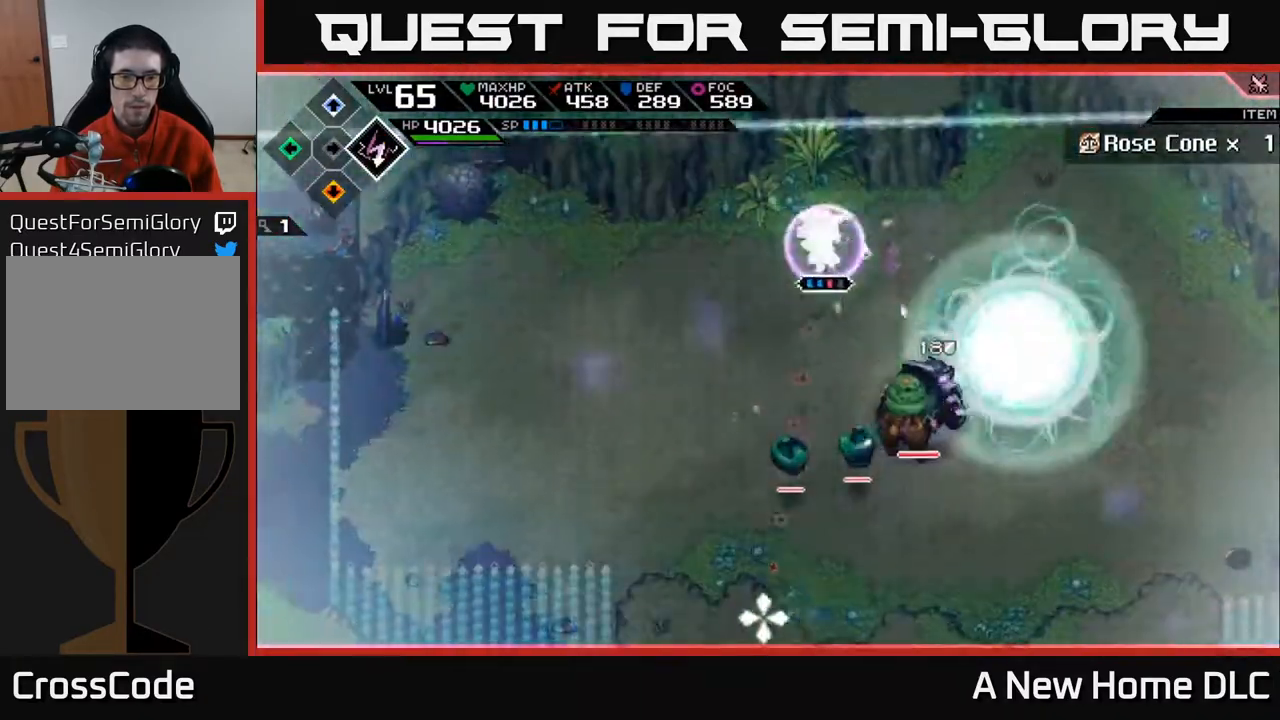
{"buttons": [], "left_stick": "down-left", "right_stick": "down", "events": [[100, "left_stick", "center"], [283, "R2", "up"], [400, "left_stick", "down-left"]]}
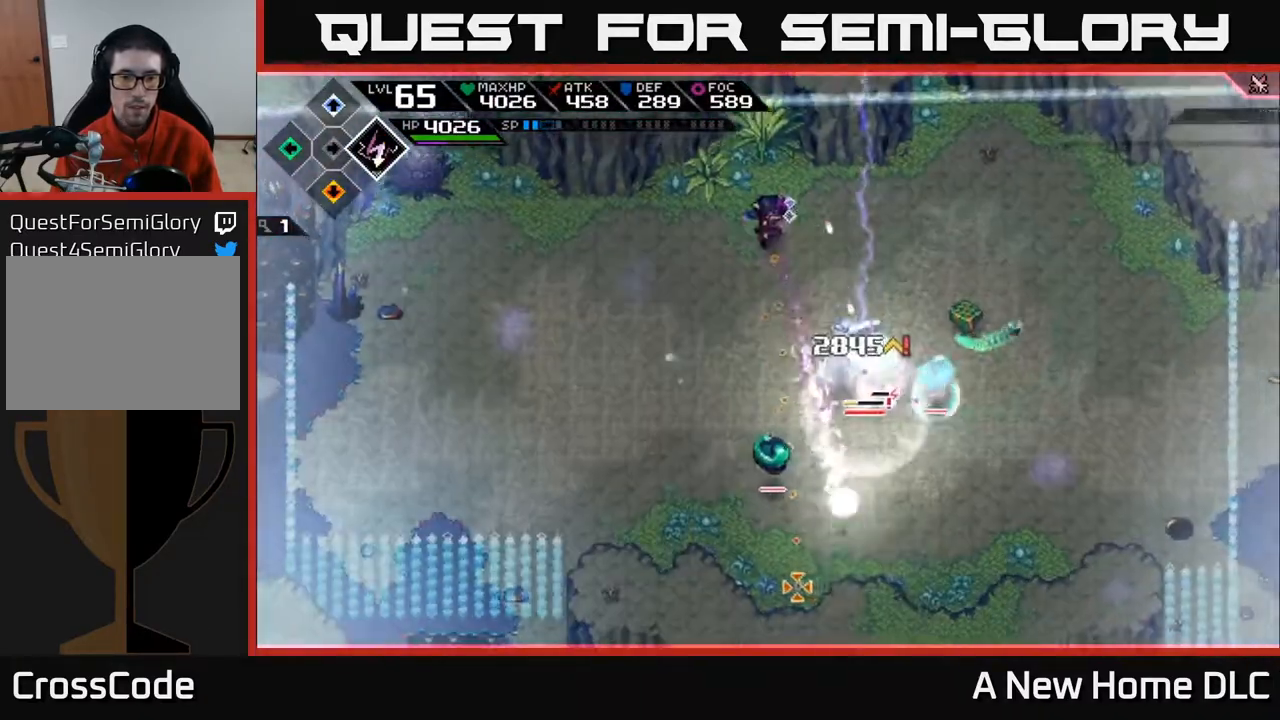
{"buttons": ["L1"], "left_stick": "right", "right_stick": "center", "events": [[33, "L1", "down"], [117, "left_stick", "down"], [133, "L1", "up"], [233, "right_stick", "center"], [250, "L1", "down"], [350, "L1", "up"], [367, "left_stick", "down-right"], [433, "L1", "down"], [467, "left_stick", "right"]]}
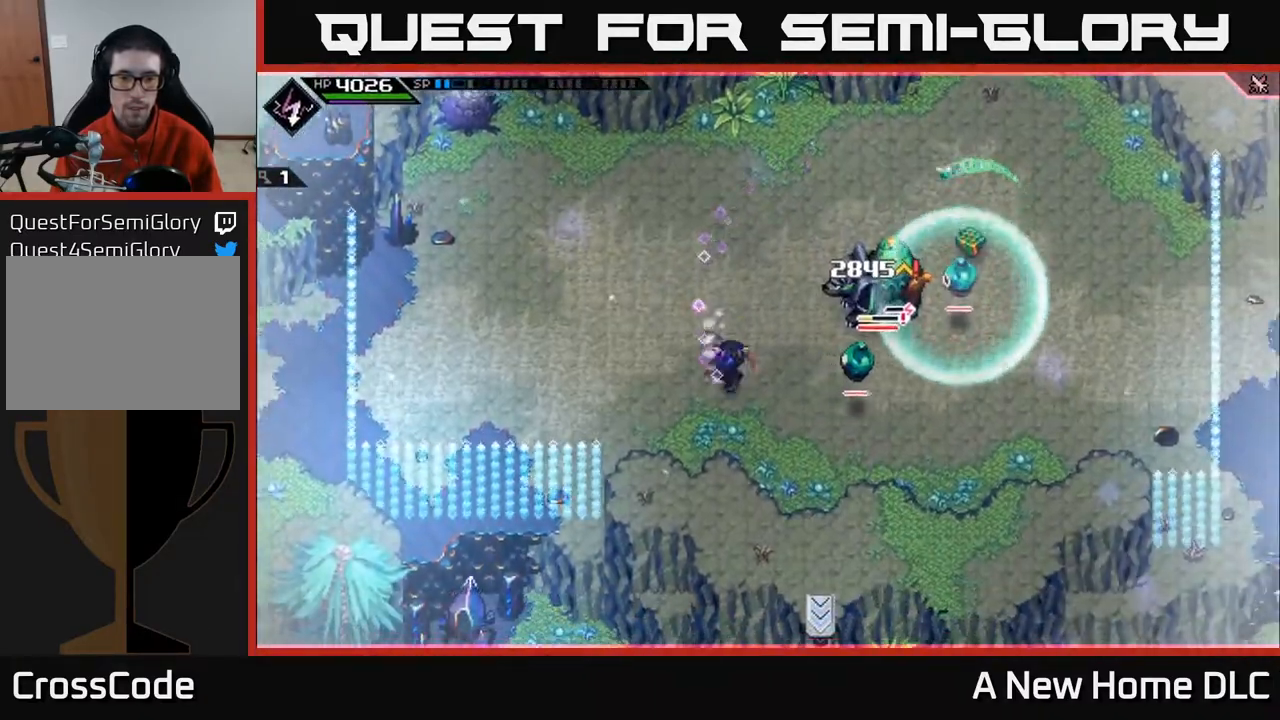
{"buttons": ["X"], "left_stick": "center", "right_stick": "center", "events": [[50, "L1", "up"], [183, "L1", "down"], [250, "X", "down"], [300, "L1", "up"], [350, "X", "up"], [400, "left_stick", "center"], [433, "X", "down"]]}
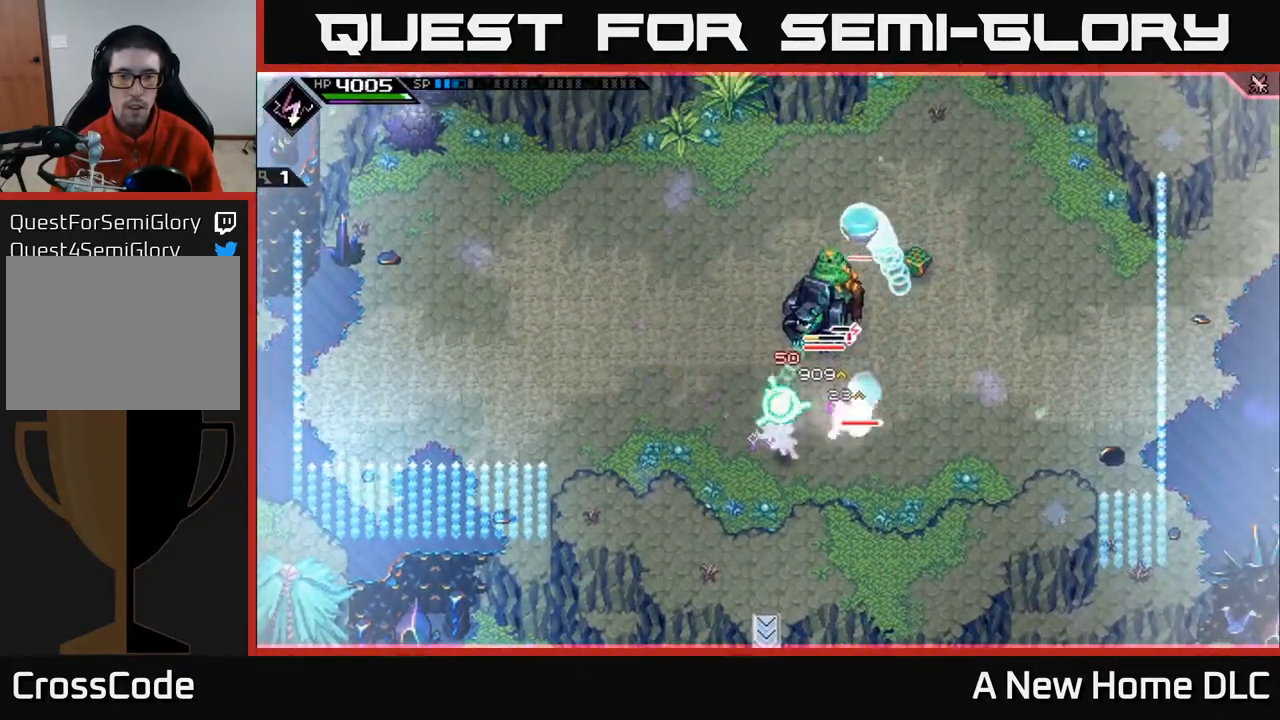
{"buttons": [], "left_stick": "right", "right_stick": "center", "events": [[17, "X", "up"], [150, "L1", "down"], [150, "left_stick", "right"], [283, "L1", "up"], [350, "L1", "down"], [467, "L1", "up"]]}
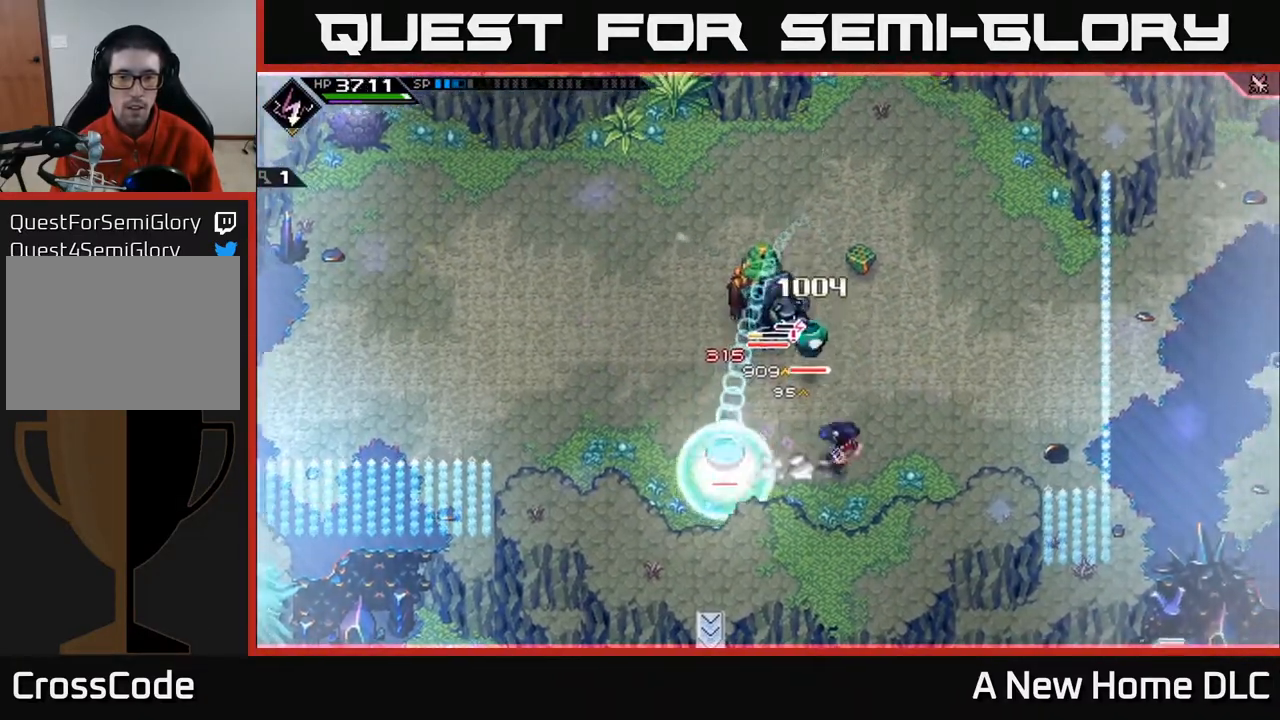
{"buttons": [], "left_stick": "center", "right_stick": "left", "events": [[33, "L1", "down"], [117, "L1", "up"], [233, "R2", "down"], [233, "left_stick", "center"], [233, "right_stick", "left"], [467, "R2", "up"]]}
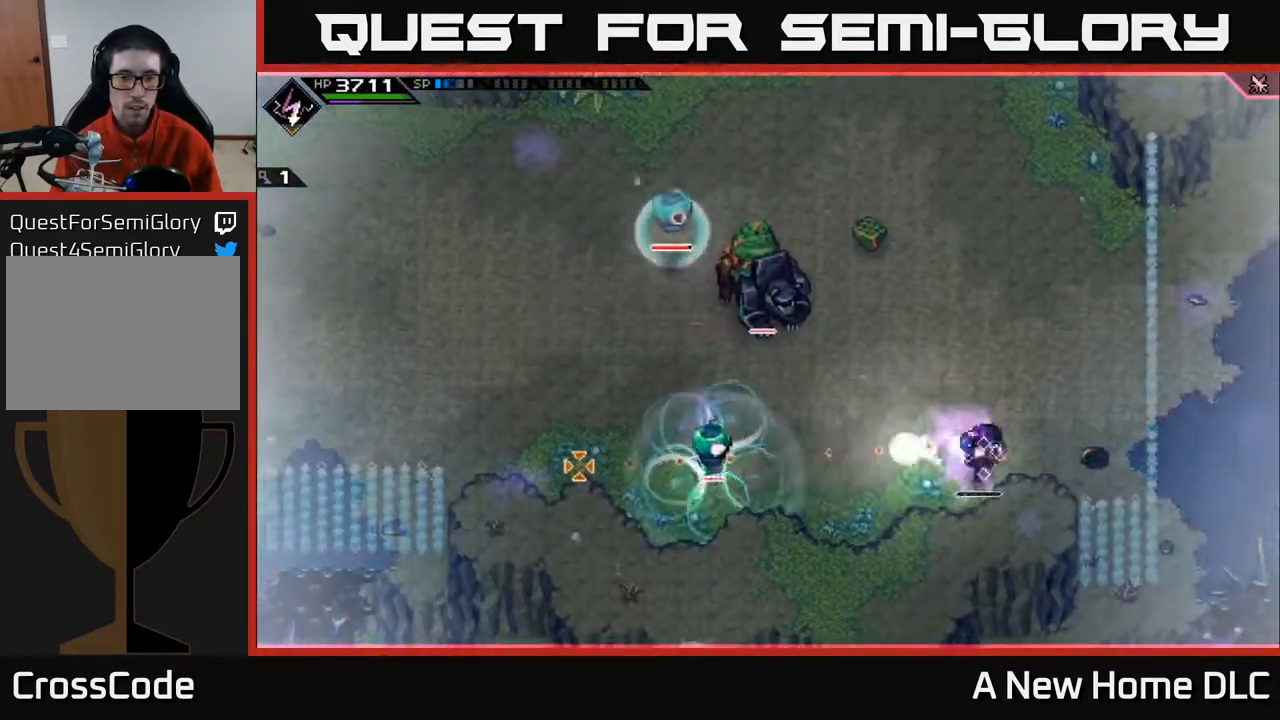
{"buttons": [], "left_stick": "up-left", "right_stick": "center", "events": [[167, "left_stick", "left"], [217, "right_stick", "center"], [283, "L1", "down"], [333, "left_stick", "up-left"], [350, "L1", "up"]]}
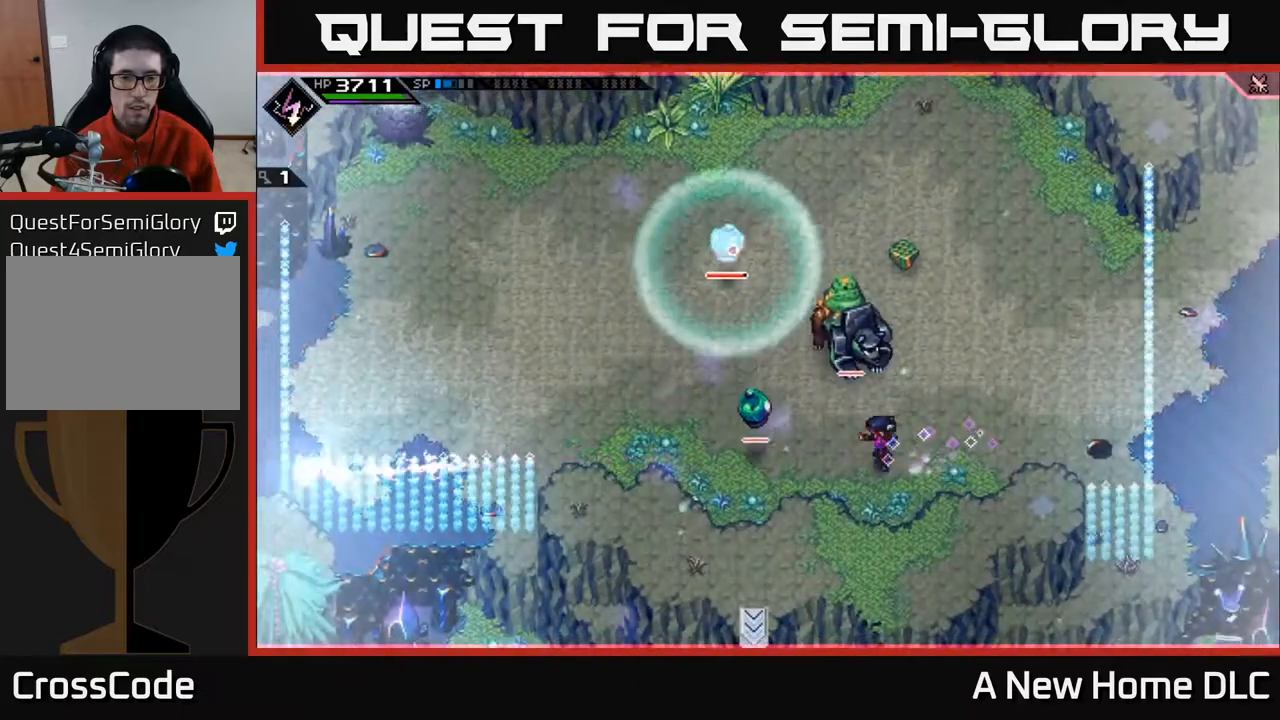
{"buttons": [], "left_stick": "left", "right_stick": "center", "events": [[50, "left_stick", "left"], [83, "L1", "down"], [150, "L1", "up"], [150, "X", "down"], [250, "X", "up"], [350, "X", "down"], [450, "X", "up"]]}
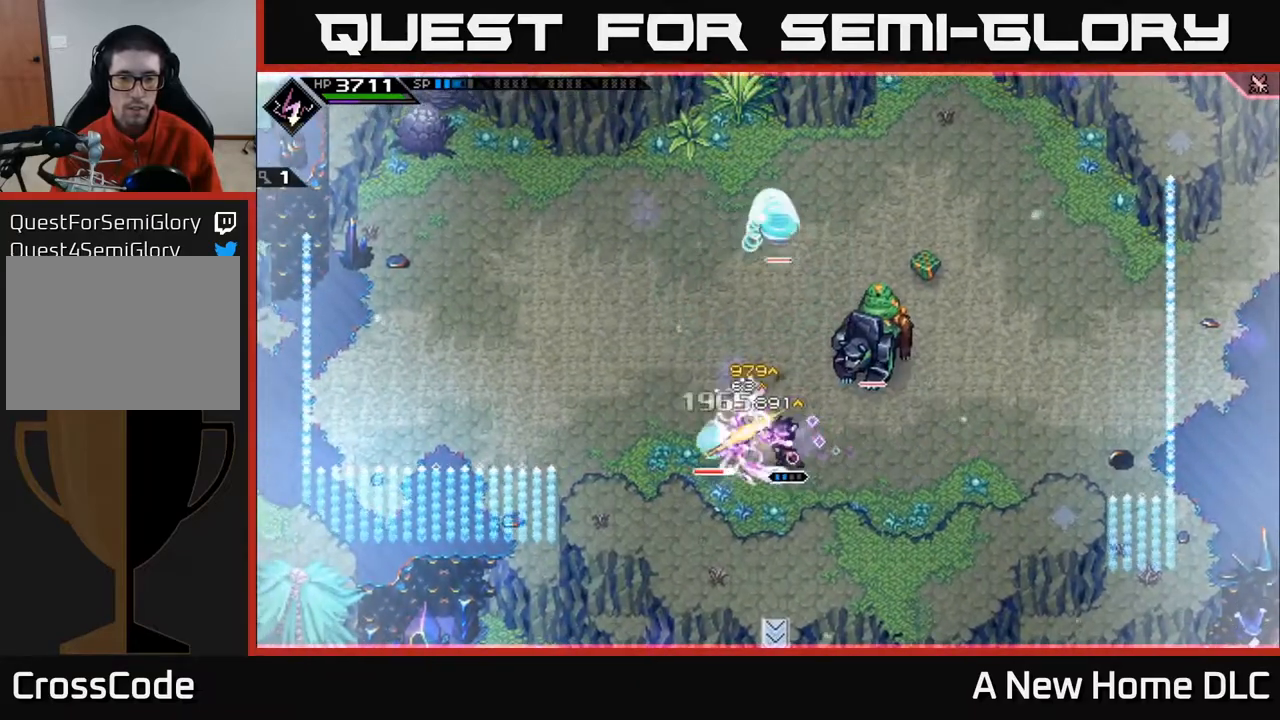
{"buttons": ["R2"], "left_stick": "up-left", "right_stick": "right", "events": [[33, "X", "down"], [133, "L1", "down"], [133, "X", "up"], [250, "L1", "up"], [300, "L1", "down"], [317, "left_stick", "up-left"], [417, "L1", "up"], [483, "R2", "down"], [500, "right_stick", "right"]]}
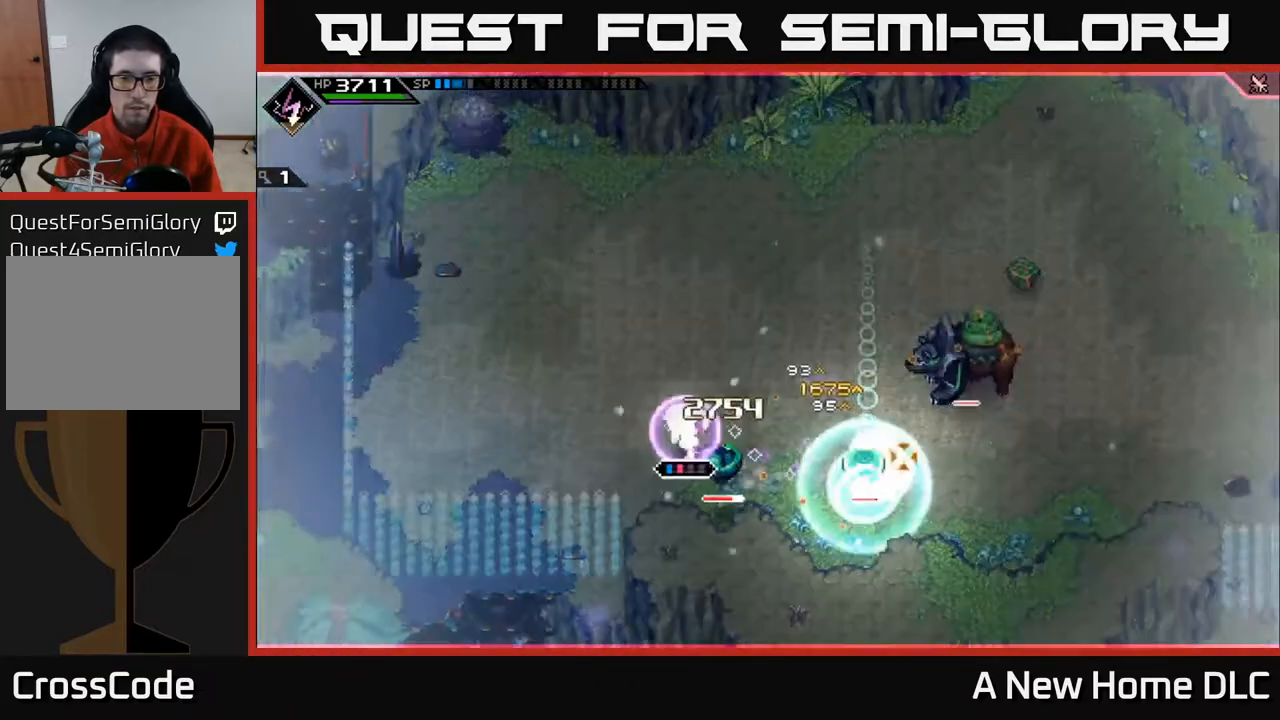
{"buttons": ["R2"], "left_stick": "center", "right_stick": "right", "events": [[17, "left_stick", "center"]]}
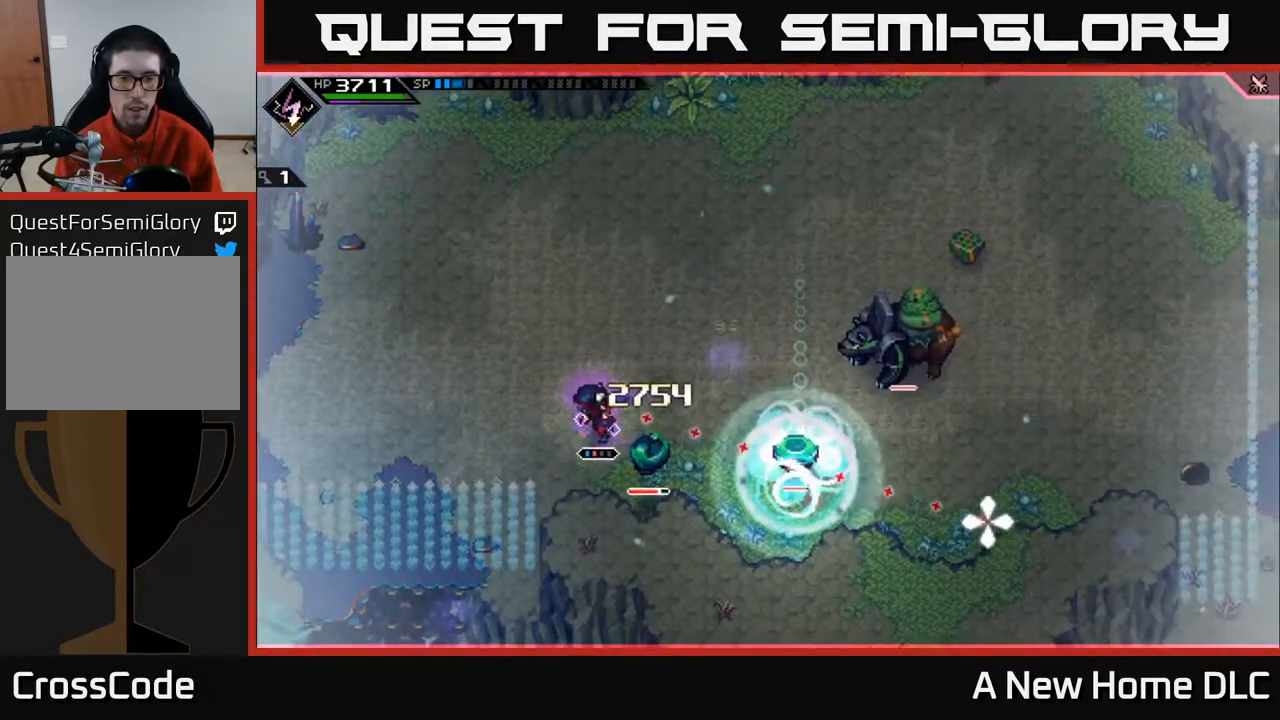
{"buttons": ["L1"], "left_stick": "down-right", "right_stick": "center", "events": [[50, "R2", "up"], [417, "left_stick", "down-right"], [450, "right_stick", "center"], [467, "L1", "down"]]}
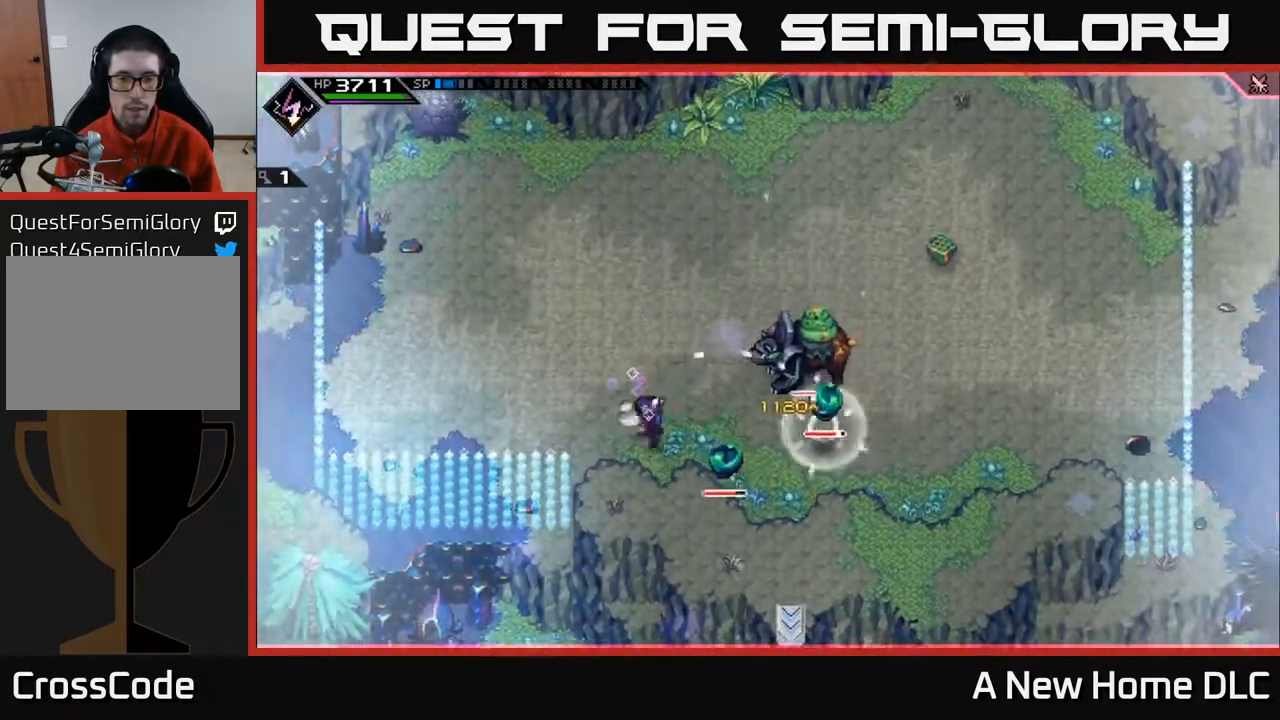
{"buttons": ["X"], "left_stick": "right", "right_stick": "center", "events": [[100, "L1", "up"], [100, "X", "down"], [183, "left_stick", "right"], [200, "X", "up"], [283, "X", "down"], [400, "X", "up"], [450, "X", "down"]]}
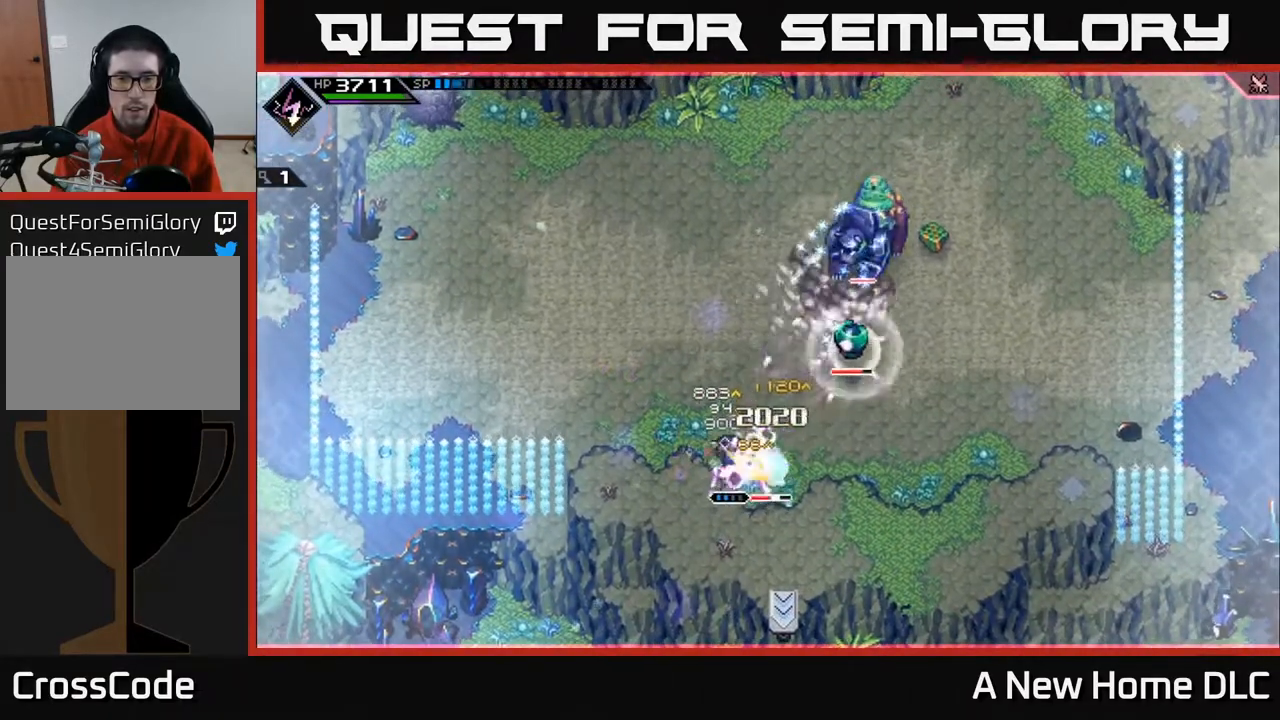
{"buttons": ["X"], "left_stick": "right", "right_stick": "center", "events": [[50, "X", "up"], [133, "X", "down"], [233, "X", "up"], [300, "X", "down"], [417, "X", "up"], [500, "X", "down"]]}
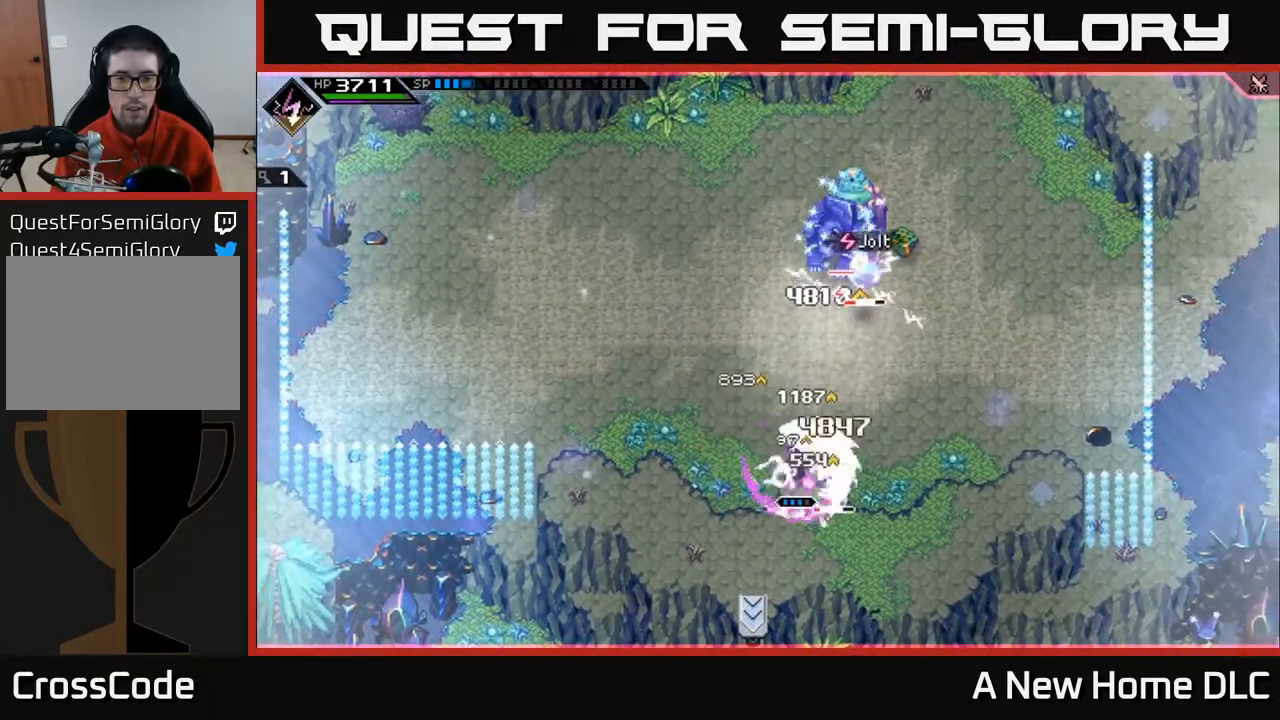
{"buttons": [], "left_stick": "down", "right_stick": "center", "events": [[117, "L1", "down"], [117, "X", "up"], [250, "L1", "up"], [333, "X", "down"], [450, "X", "up"], [467, "left_stick", "down"]]}
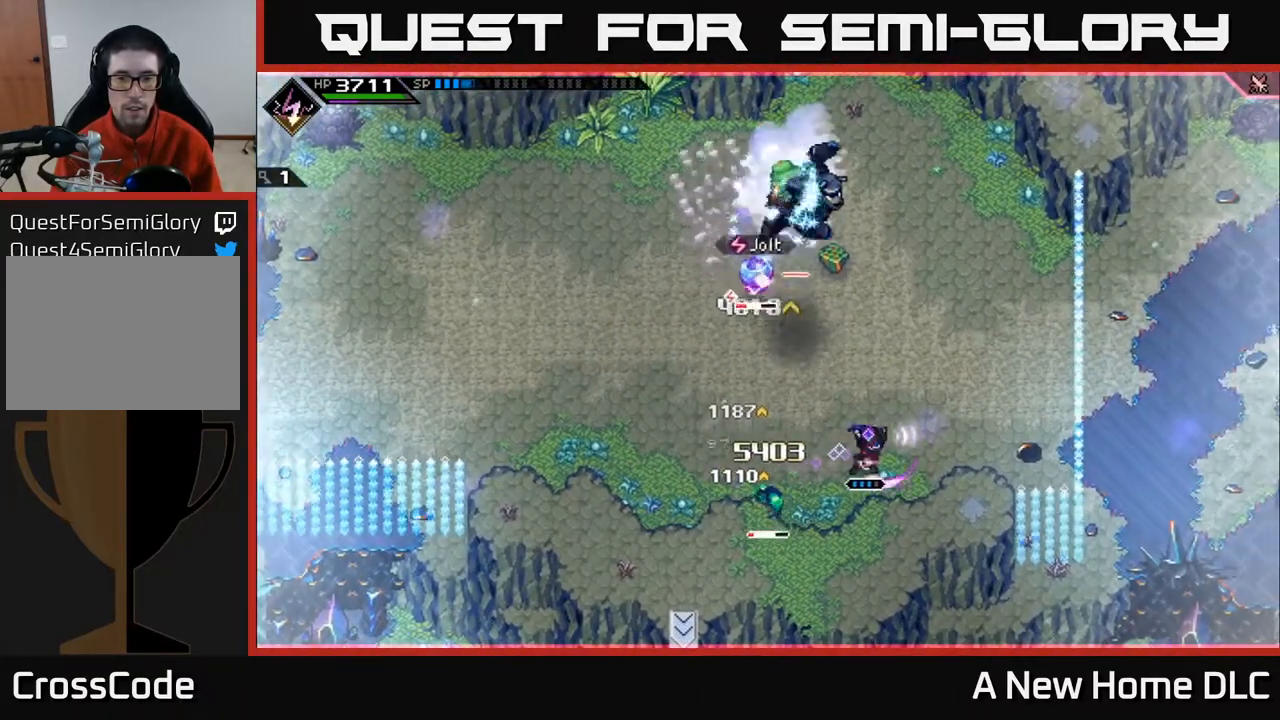
{"buttons": ["X"], "left_stick": "left", "right_stick": "center", "events": [[100, "L1", "down"], [133, "left_stick", "left"], [233, "X", "down"], [250, "L1", "up"], [350, "L1", "down"], [367, "X", "up"], [467, "X", "down"], [483, "L1", "up"]]}
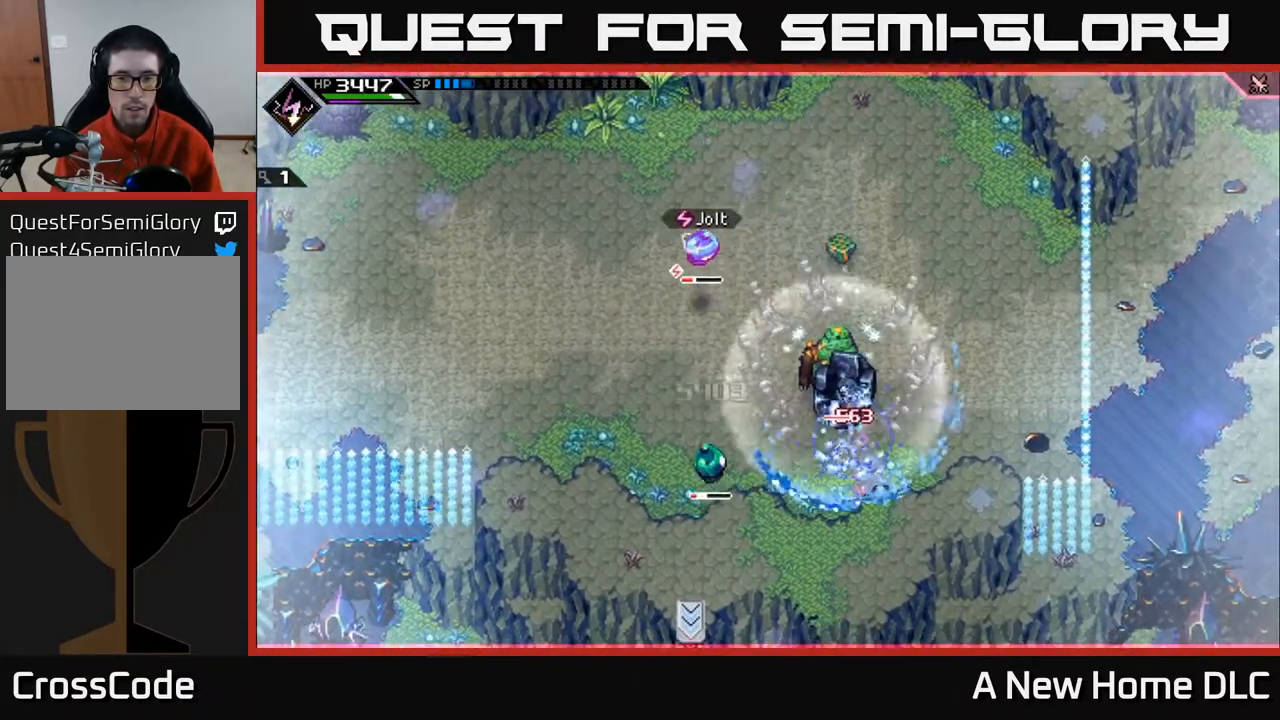
{"buttons": ["L1"], "left_stick": "up-left", "right_stick": "center", "events": [[67, "X", "up"], [233, "L1", "down"], [267, "left_stick", "up-left"], [350, "L1", "up"], [500, "L1", "down"]]}
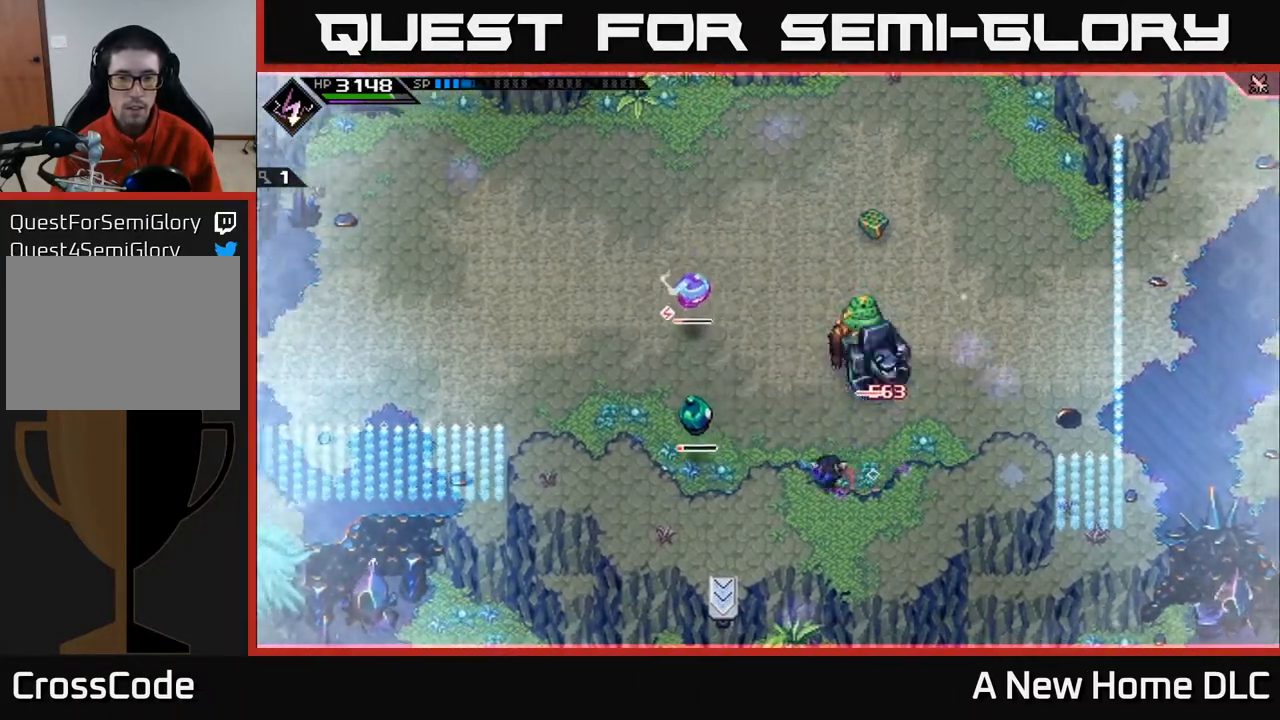
{"buttons": ["X"], "left_stick": "up-left", "right_stick": "center", "events": [[100, "L1", "up"], [217, "L1", "down"], [267, "X", "down"], [317, "L1", "up"], [383, "X", "up"], [450, "X", "down"]]}
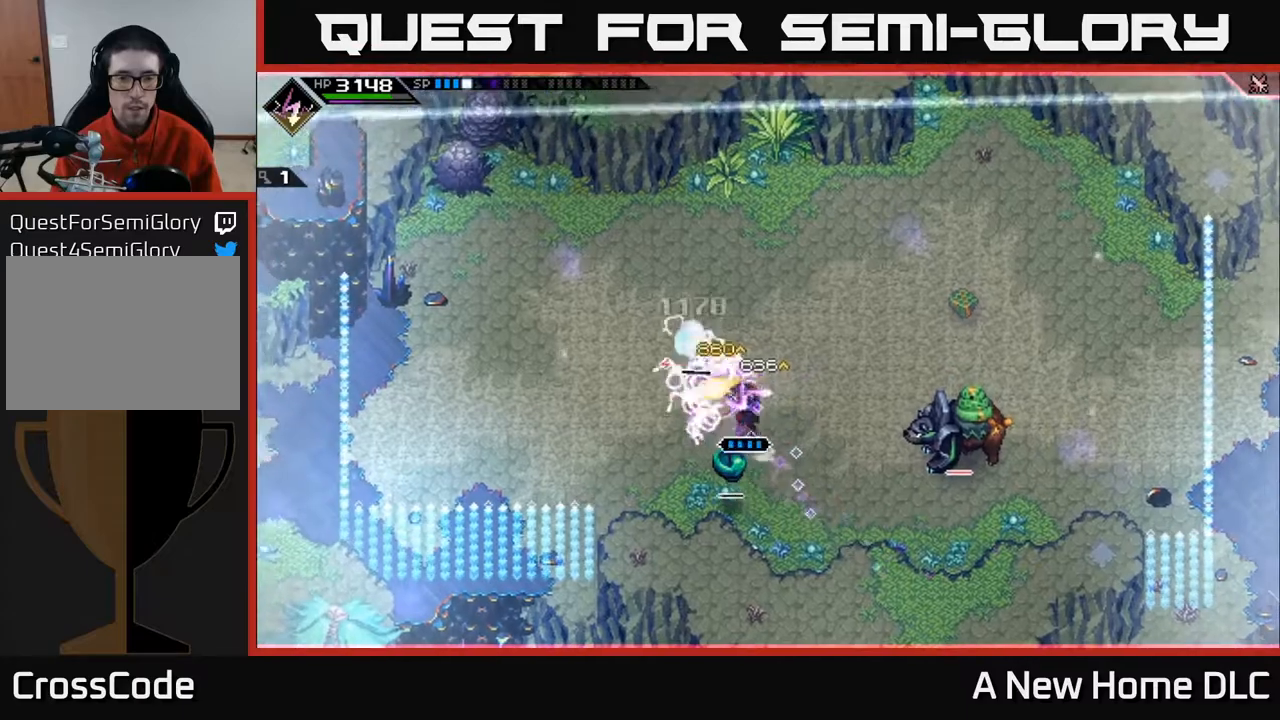
{"buttons": ["X"], "left_stick": "down-right", "right_stick": "center", "events": [[67, "X", "up"], [117, "left_stick", "left"], [167, "X", "down"], [233, "left_stick", "down-left"], [283, "X", "up"], [350, "L1", "down"], [367, "left_stick", "down"], [417, "X", "down"], [483, "L1", "up"], [483, "left_stick", "down-right"]]}
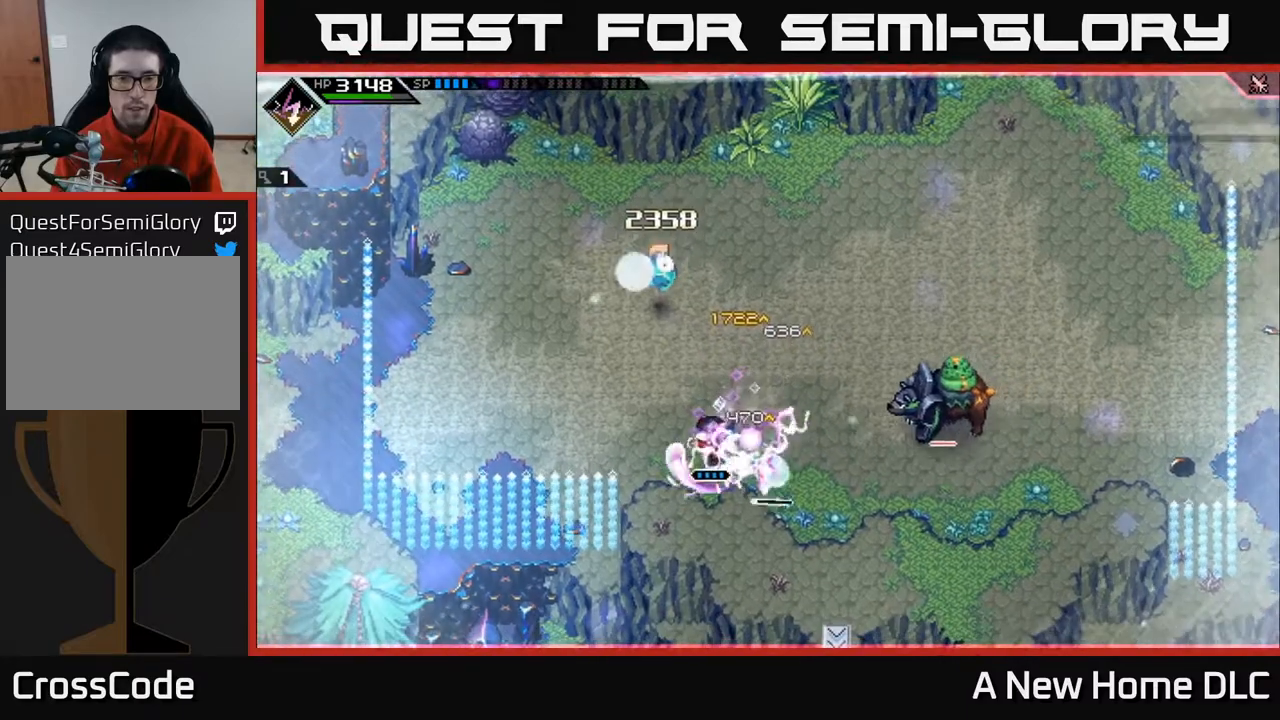
{"buttons": [], "left_stick": "down-right", "right_stick": "center", "events": [[33, "X", "up"], [133, "L1", "down"], [133, "left_stick", "right"], [150, "X", "down"], [267, "X", "up"], [283, "L1", "up"], [367, "X", "down"], [483, "X", "up"], [483, "left_stick", "down-right"]]}
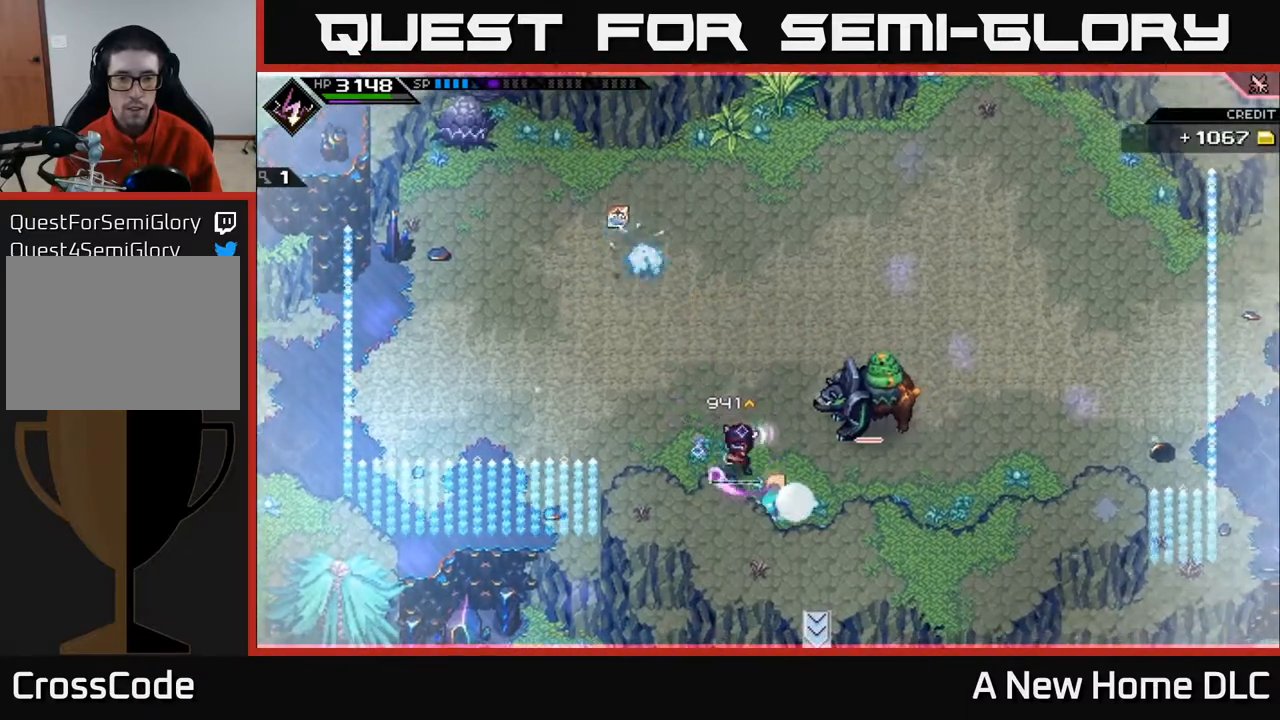
{"buttons": [], "left_stick": "up-left", "right_stick": "center", "events": [[183, "left_stick", "up"], [300, "L1", "down"], [383, "L1", "up"], [467, "left_stick", "up-left"]]}
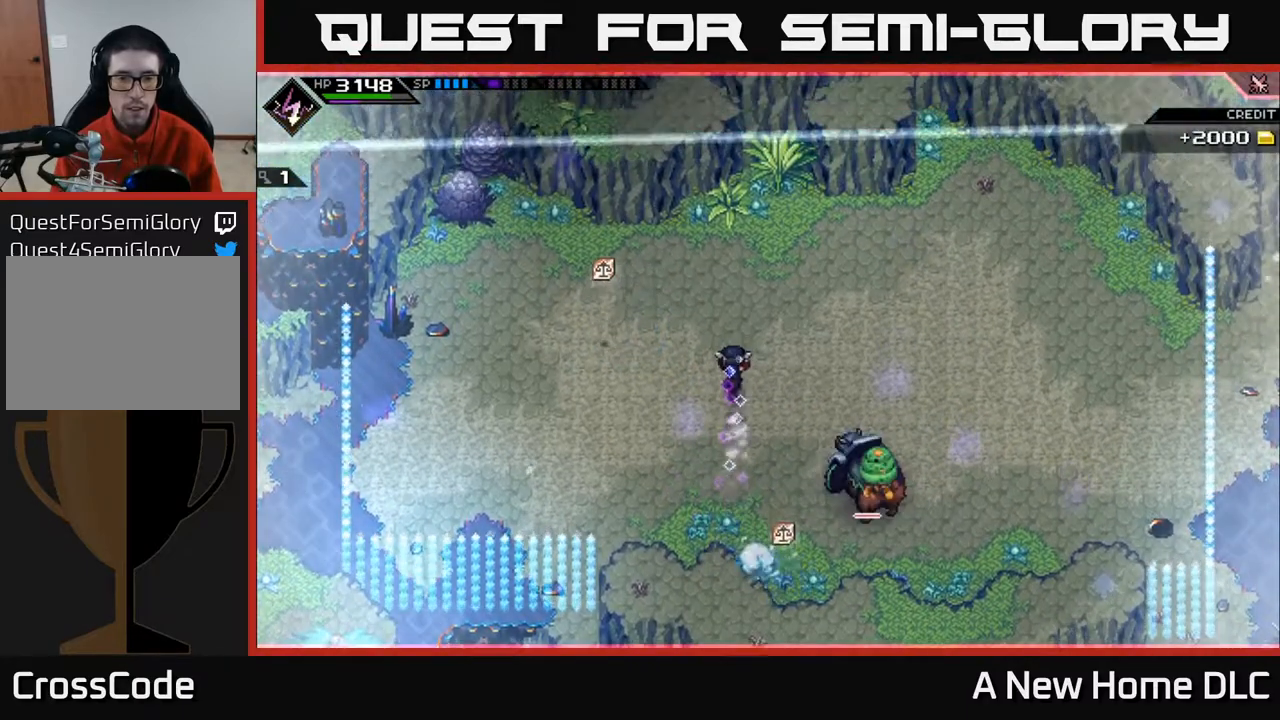
{"buttons": [], "left_stick": "up-right", "right_stick": "center", "events": [[433, "left_stick", "up-right"]]}
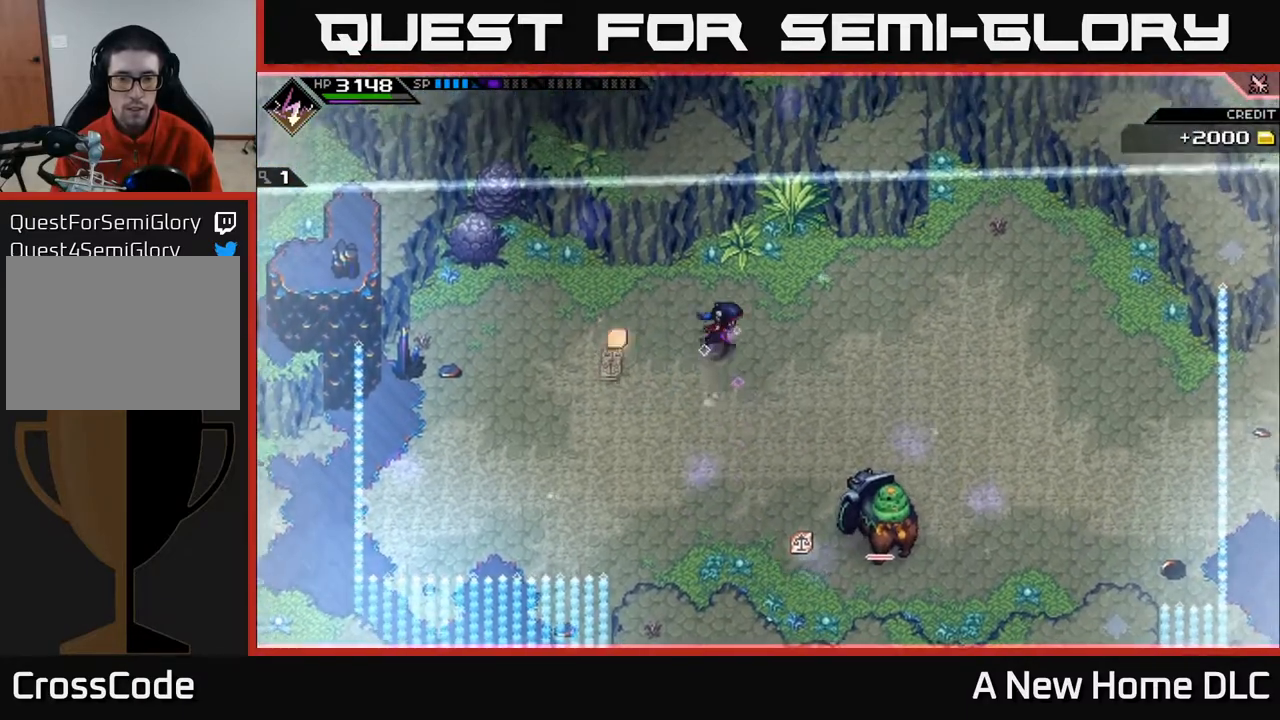
{"buttons": [], "left_stick": "down-left", "right_stick": "up-right", "events": [[33, "left_stick", "right"], [233, "left_stick", "down"], [317, "right_stick", "up-right"], [483, "left_stick", "down-left"]]}
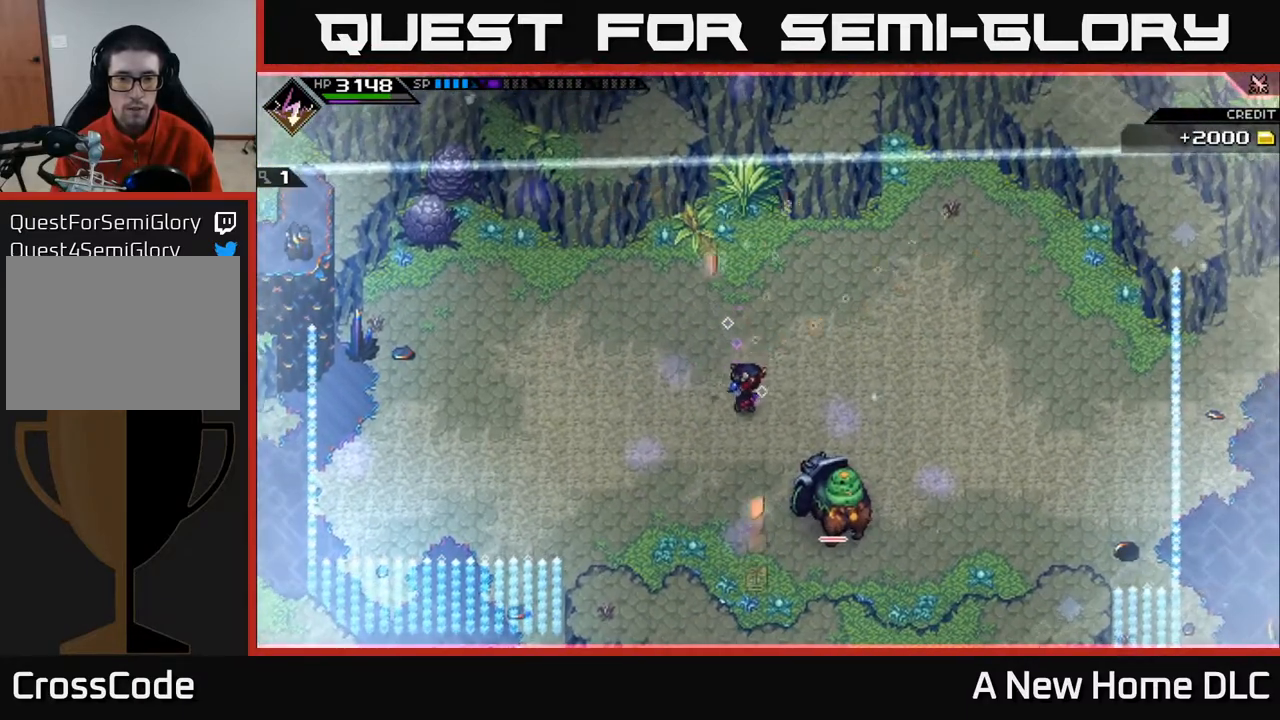
{"buttons": [], "left_stick": "up", "right_stick": "down-right", "events": [[300, "left_stick", "up-left"], [367, "left_stick", "up"], [367, "right_stick", "down-right"]]}
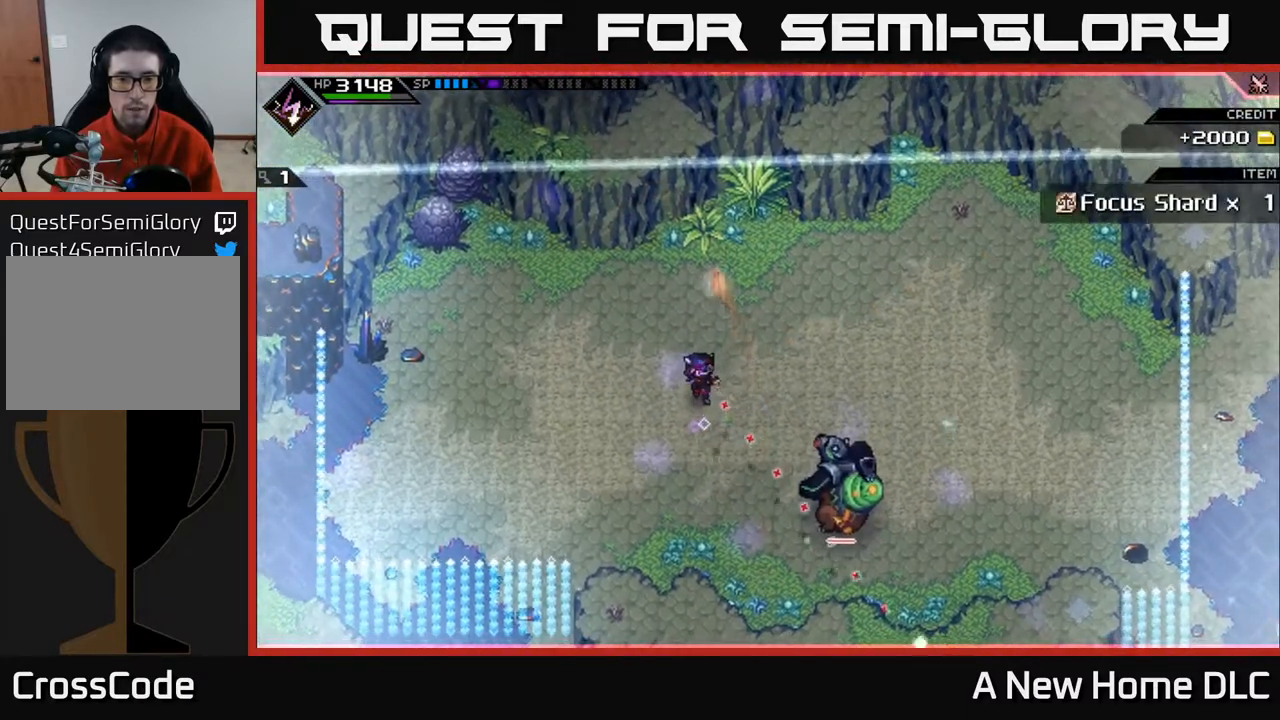
{"buttons": ["R1"], "left_stick": "center", "right_stick": "down-right", "events": [[33, "left_stick", "up-right"], [317, "left_stick", "up-left"], [400, "R1", "down"], [417, "left_stick", "center"]]}
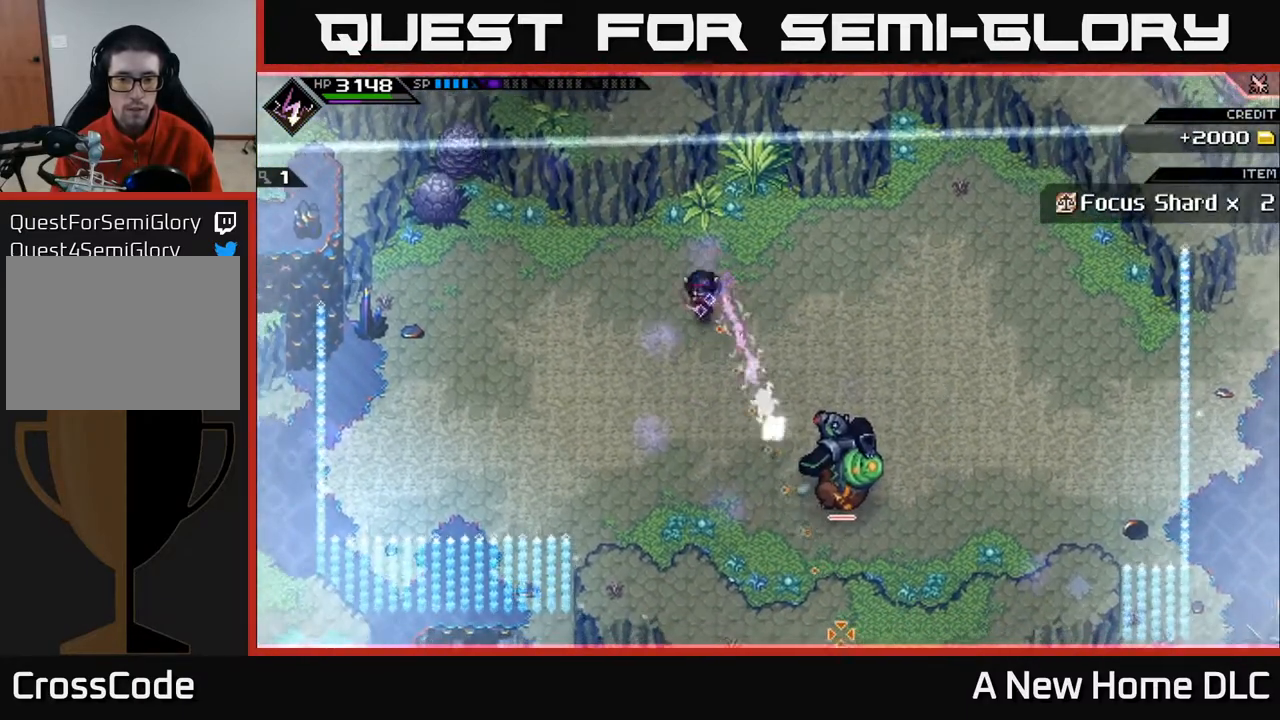
{"buttons": ["R1"], "left_stick": "left", "right_stick": "down-right", "events": [[50, "R1", "up"], [100, "left_stick", "left"], [283, "left_stick", "center"], [450, "R1", "down"], [450, "left_stick", "left"]]}
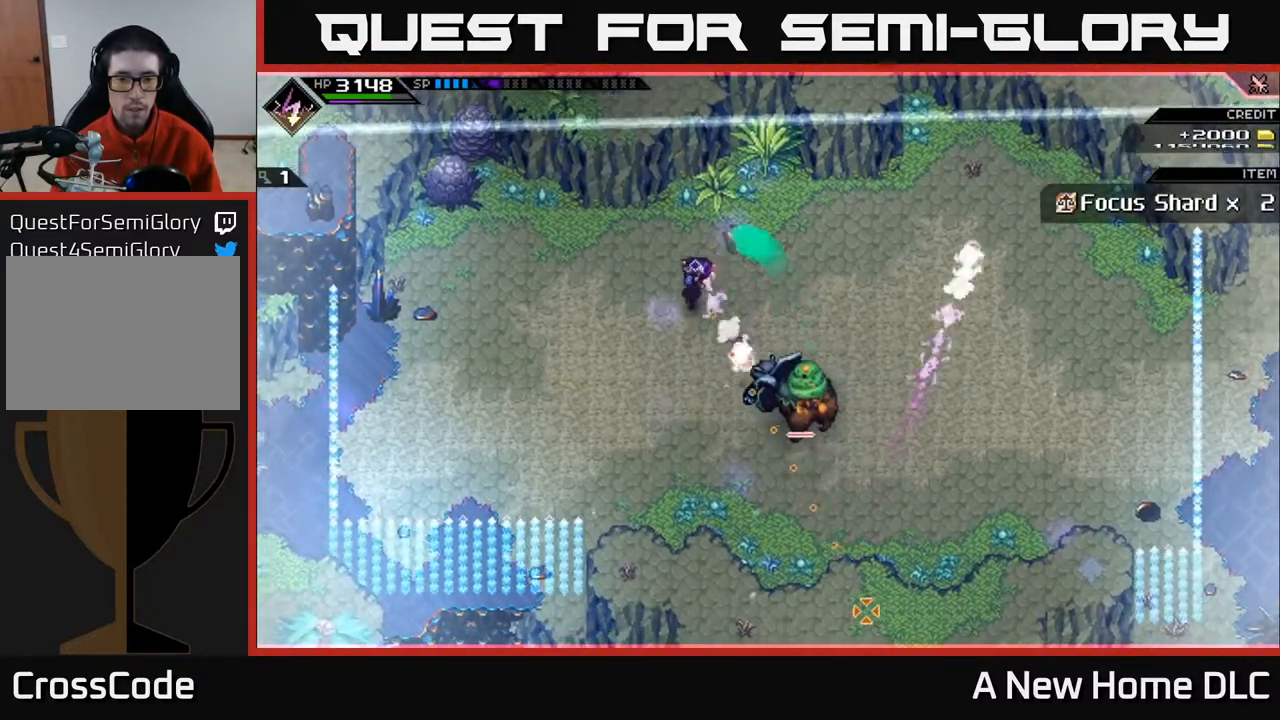
{"buttons": [], "left_stick": "down-left", "right_stick": "center", "events": [[83, "R1", "up"], [183, "L1", "down"], [183, "left_stick", "down-left"], [283, "L1", "up"], [383, "L1", "down"], [467, "L1", "up"], [500, "right_stick", "center"]]}
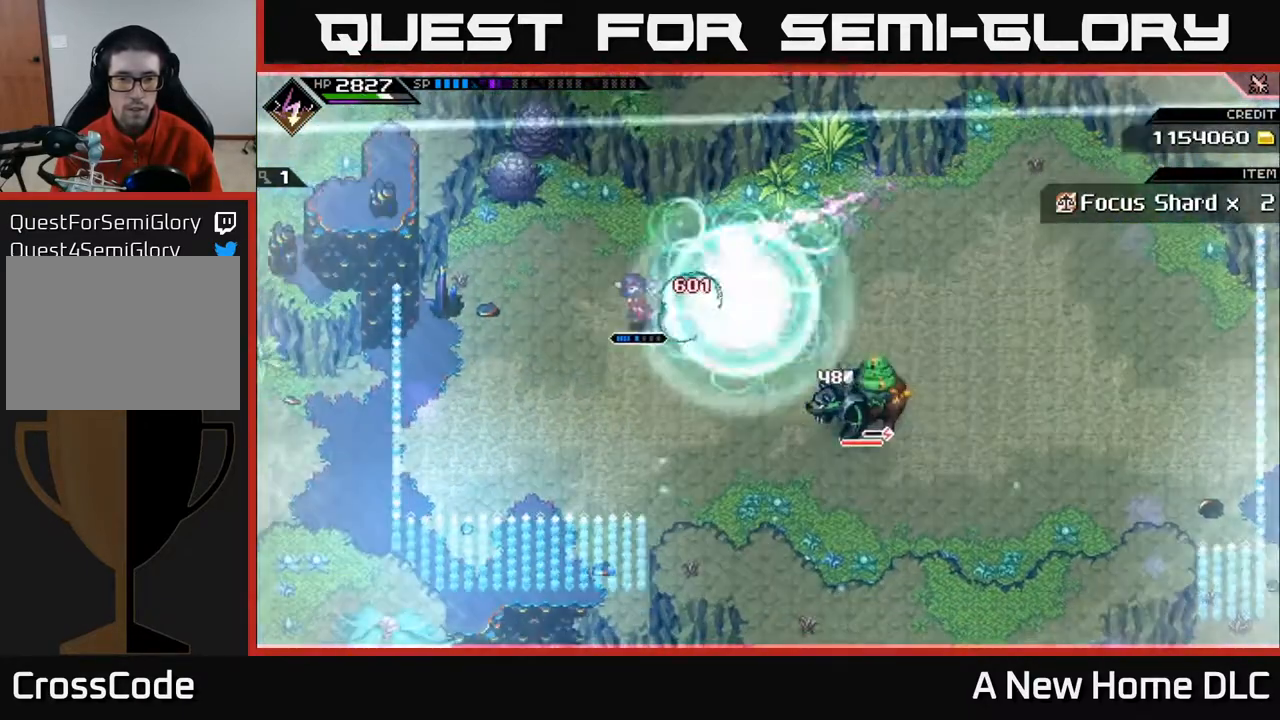
{"buttons": ["X"], "left_stick": "center", "right_stick": "center", "events": [[83, "left_stick", "right"], [233, "L1", "down"], [267, "X", "down"], [350, "L1", "up"], [367, "X", "up"], [417, "left_stick", "center"], [433, "X", "down"]]}
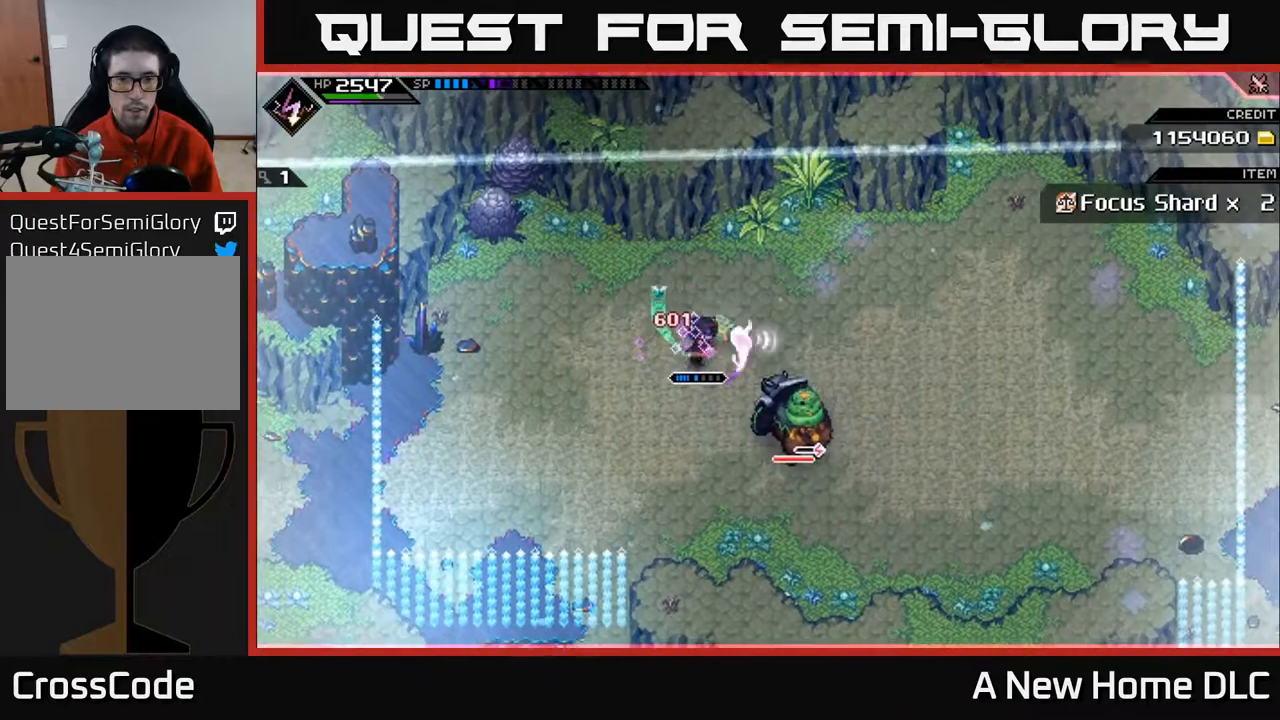
{"buttons": ["L1"], "left_stick": "right", "right_stick": "center", "events": [[33, "X", "up"], [117, "X", "down"], [217, "X", "up"], [300, "X", "down"], [400, "X", "up"], [417, "left_stick", "right"], [450, "L1", "down"]]}
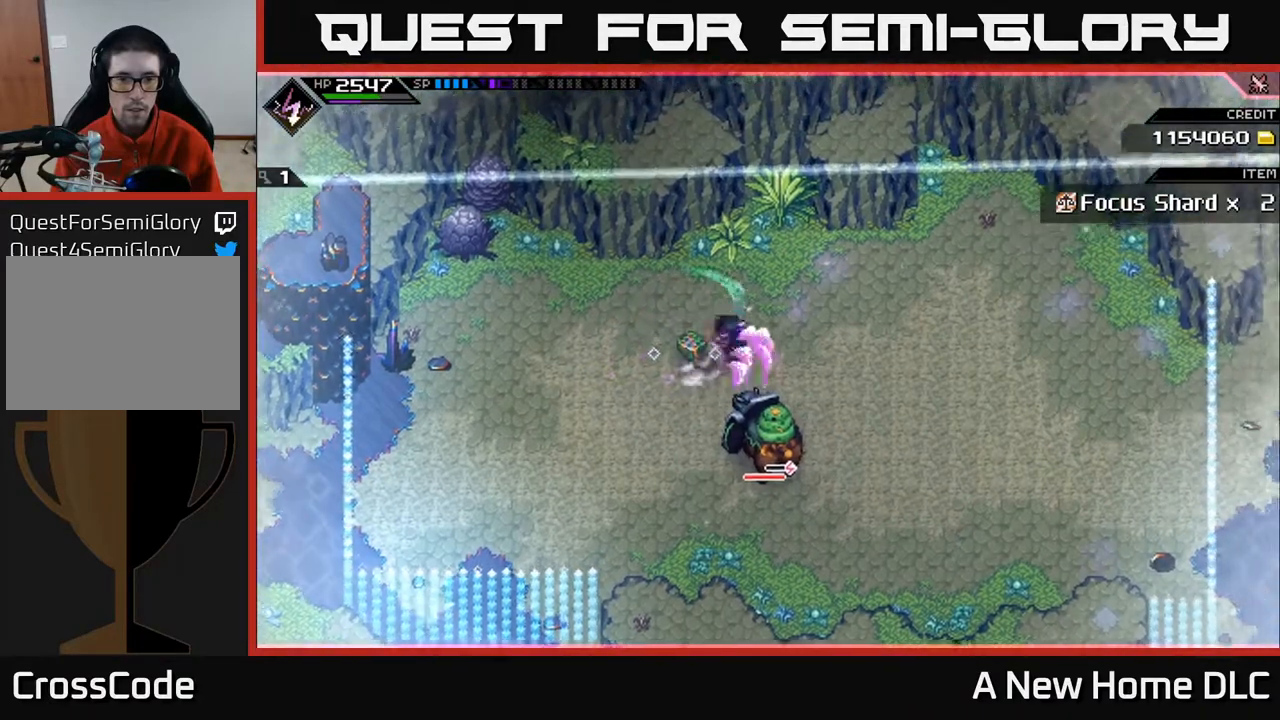
{"buttons": ["X"], "left_stick": "up-left", "right_stick": "center", "events": [[67, "L1", "up"], [117, "L1", "down"], [217, "L1", "up"], [333, "left_stick", "up-left"], [433, "X", "down"]]}